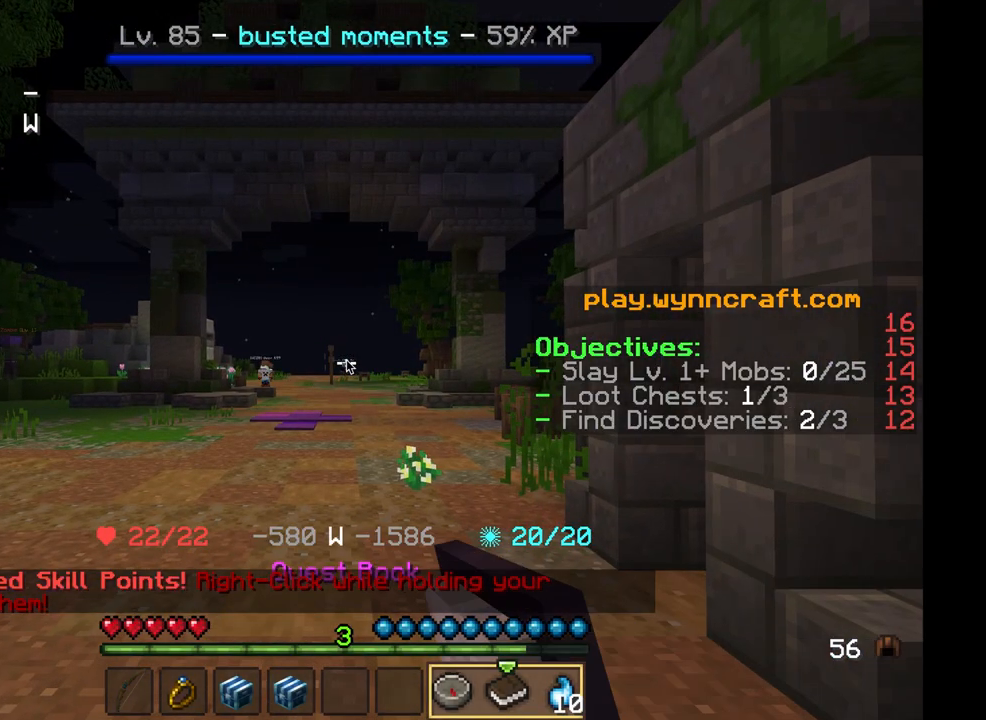
Gameplay with keyboard and mouse; each line is a JSON object with the keys and mouse buttons held at the frame after it. "events" lists presses ("down") and releases ("up") of "a", "d", "s", "w", "mouse_left" and "mouse_right" between this image and that frame as [ms after this image, input, new state], when the widget could be followed in between. "mouse_left", "mouse_right" = the "left", "right" buttons of the "mouse" list. No other keys are recorded. Fast repeated clicks can show as one long hold. Mouse movement is not recorded.
{"keys": [], "mouse": [], "events": [[292, "mouse_right", "up"]]}
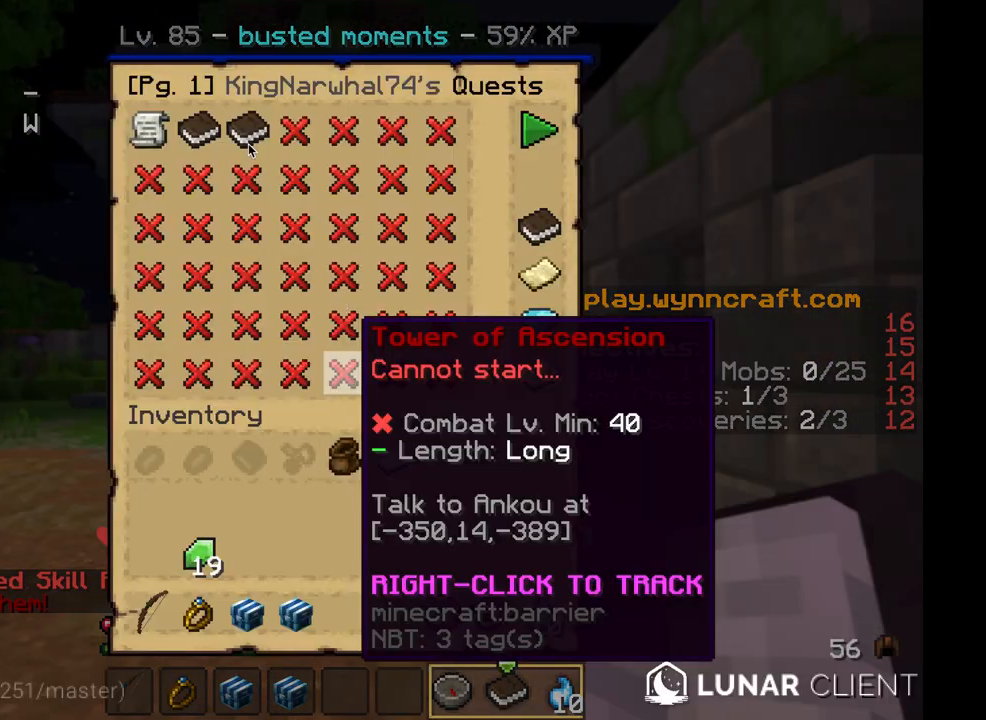
{"keys": [], "mouse": [], "events": []}
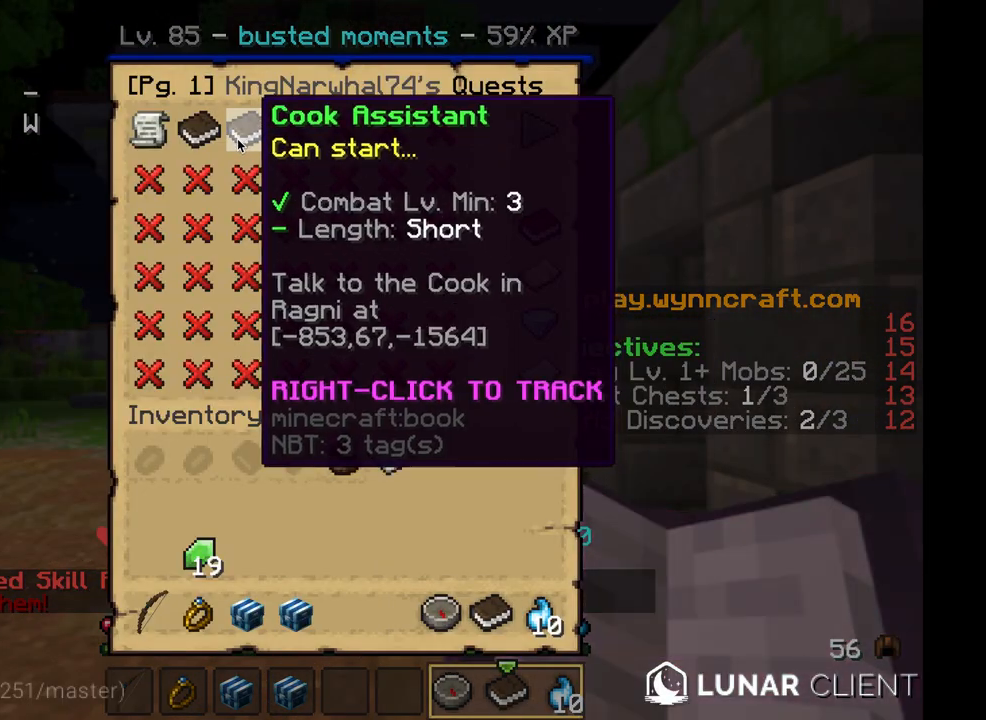
{"keys": [], "mouse": [], "events": []}
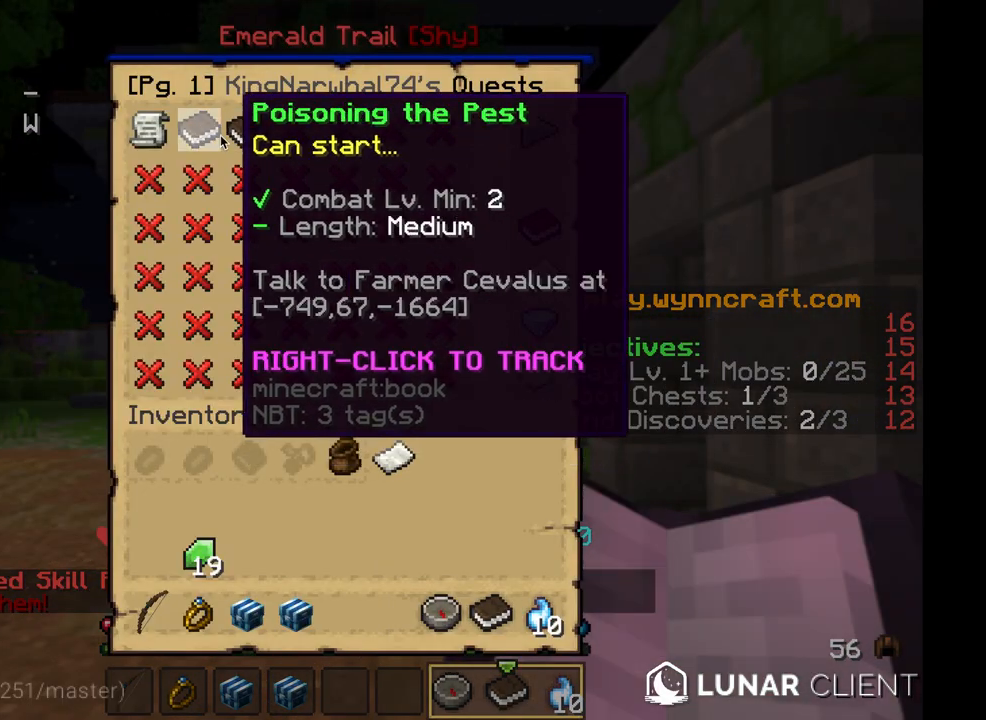
{"keys": [], "mouse": [], "events": []}
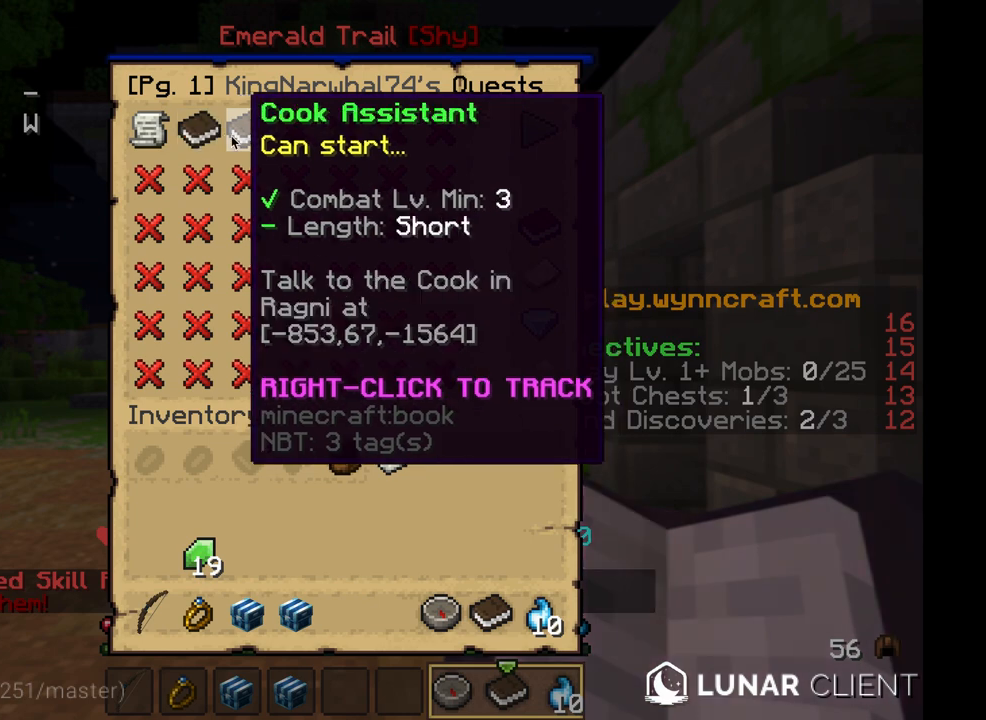
{"keys": [], "mouse": [], "events": []}
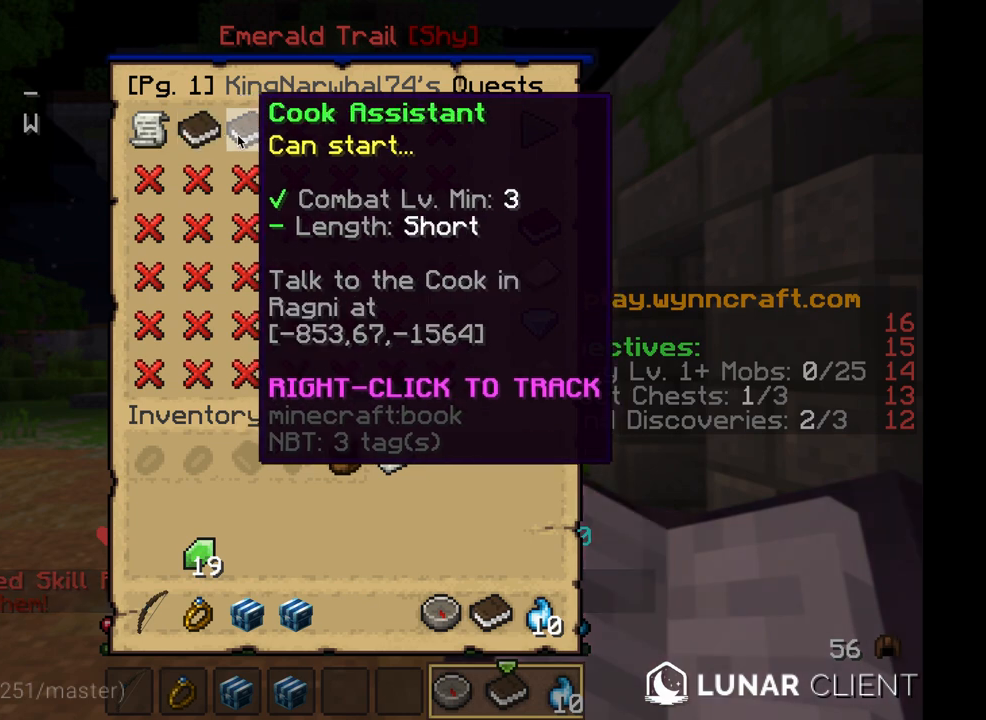
{"keys": [], "mouse": [], "events": []}
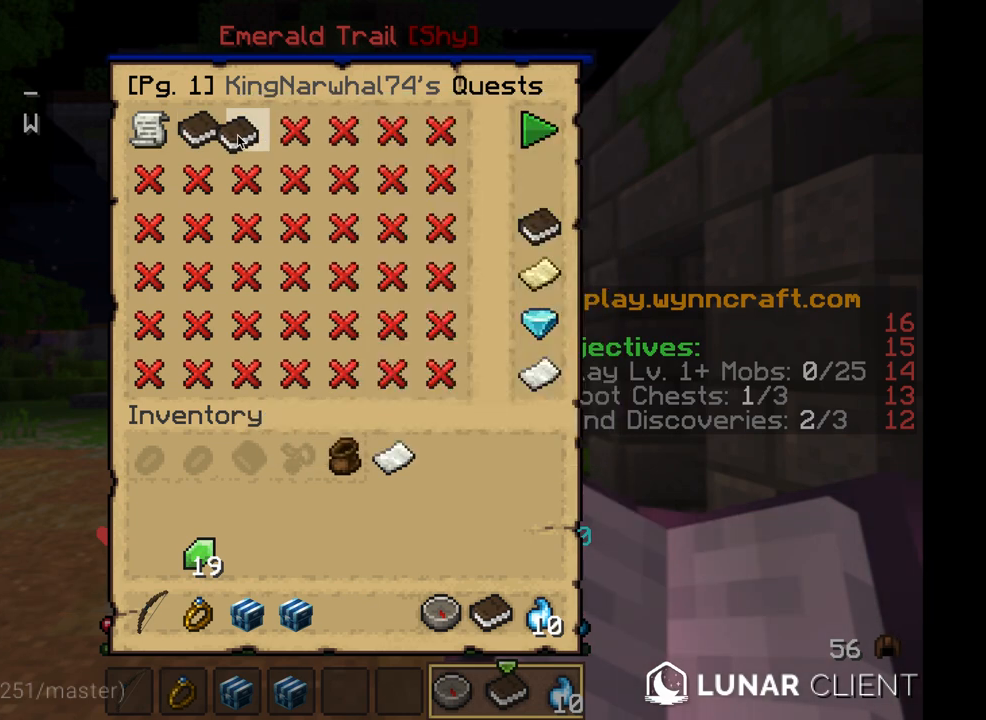
{"keys": [], "mouse": [], "events": []}
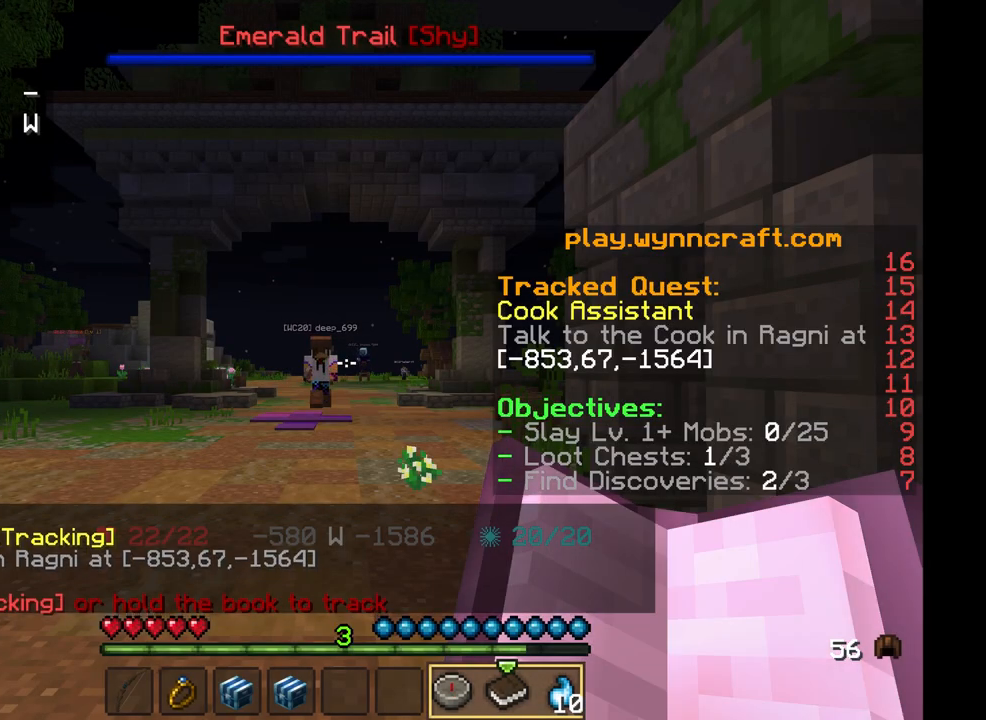
{"keys": ["w"], "mouse": [], "events": [[292, "w", "down"]]}
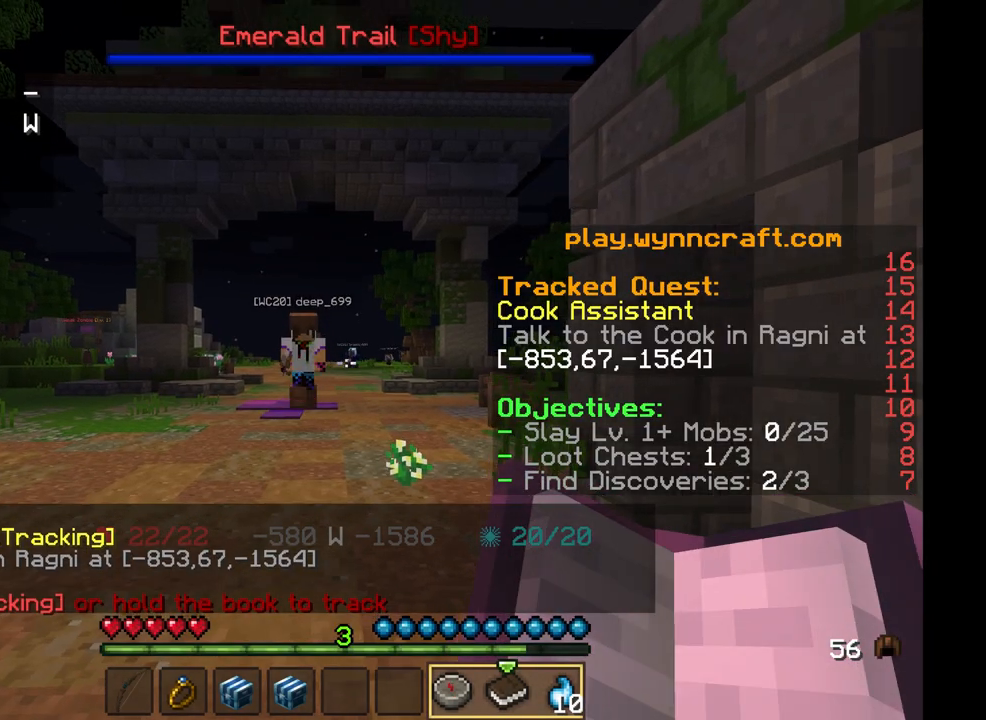
{"keys": ["w"], "mouse": [], "events": []}
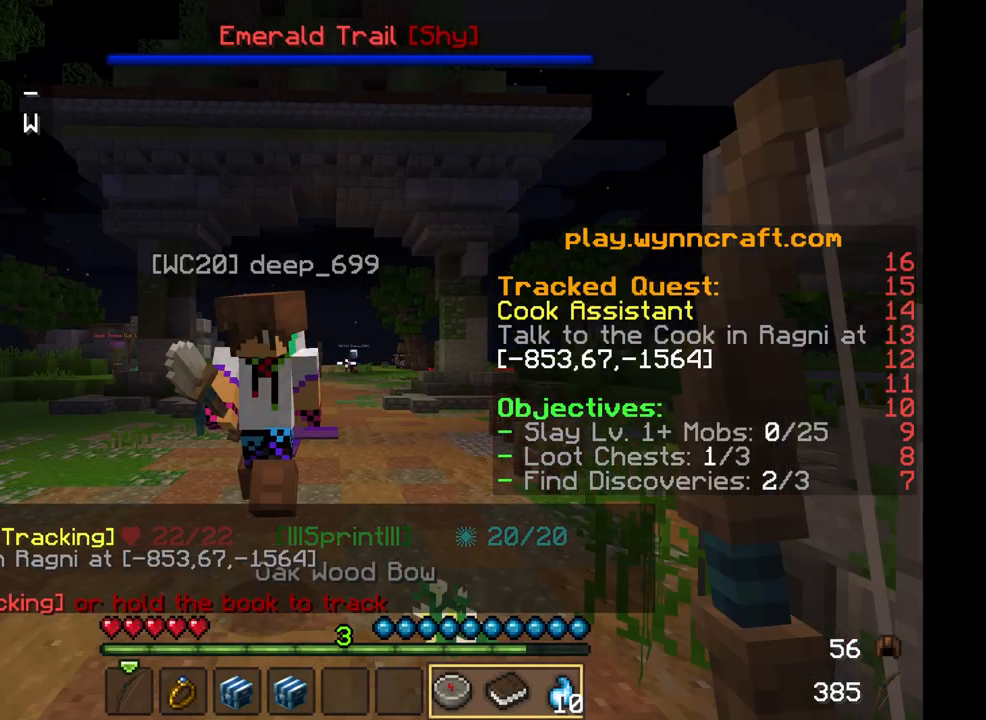
{"keys": ["w"], "mouse": [], "events": []}
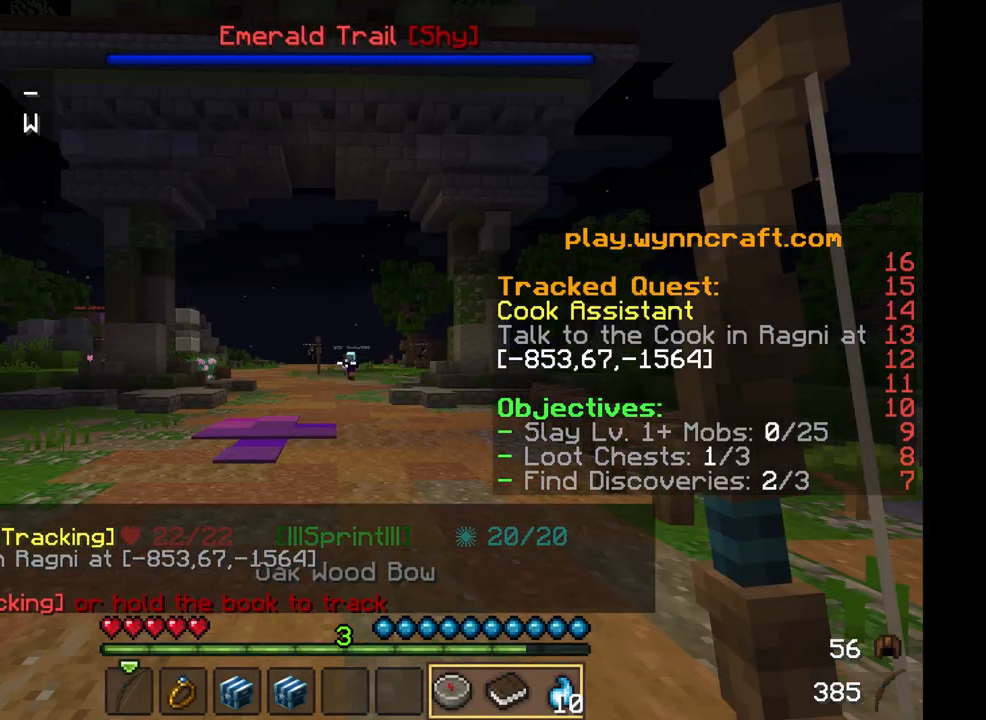
{"keys": ["w"], "mouse": ["left"]}
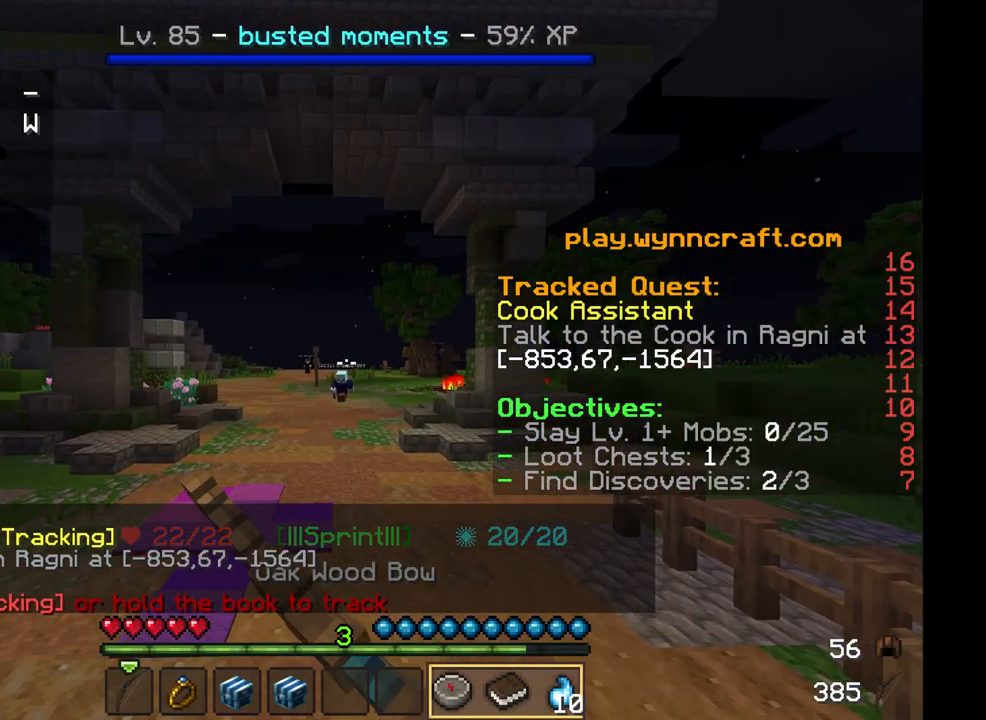
{"keys": ["w"], "mouse": [], "events": [[83, "mouse_left", "up"]]}
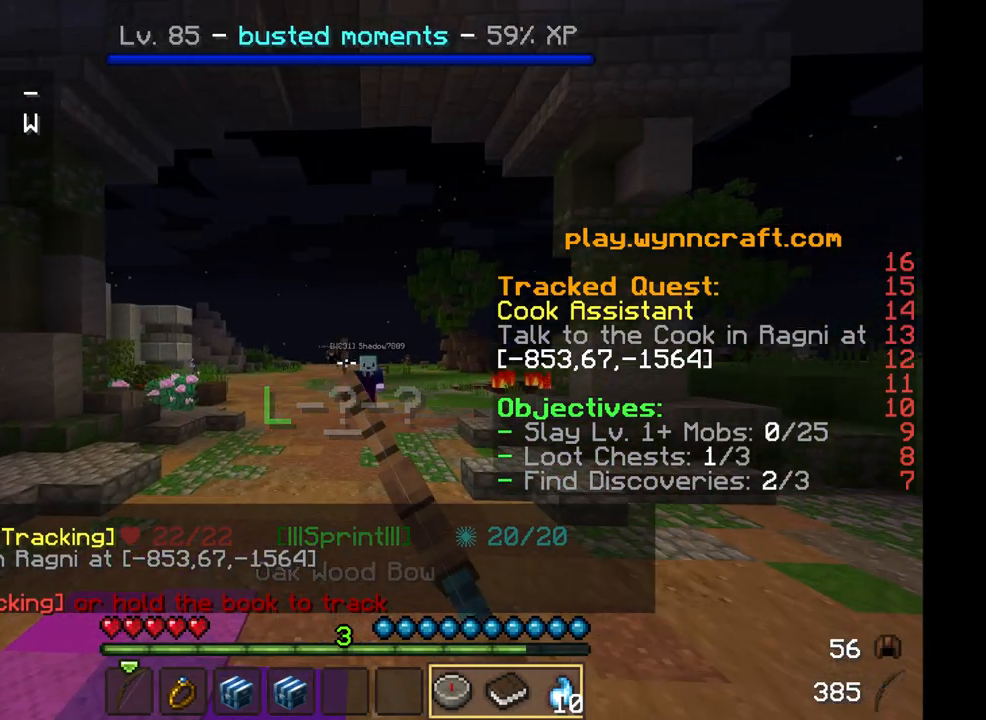
{"keys": ["w"], "mouse": [], "events": []}
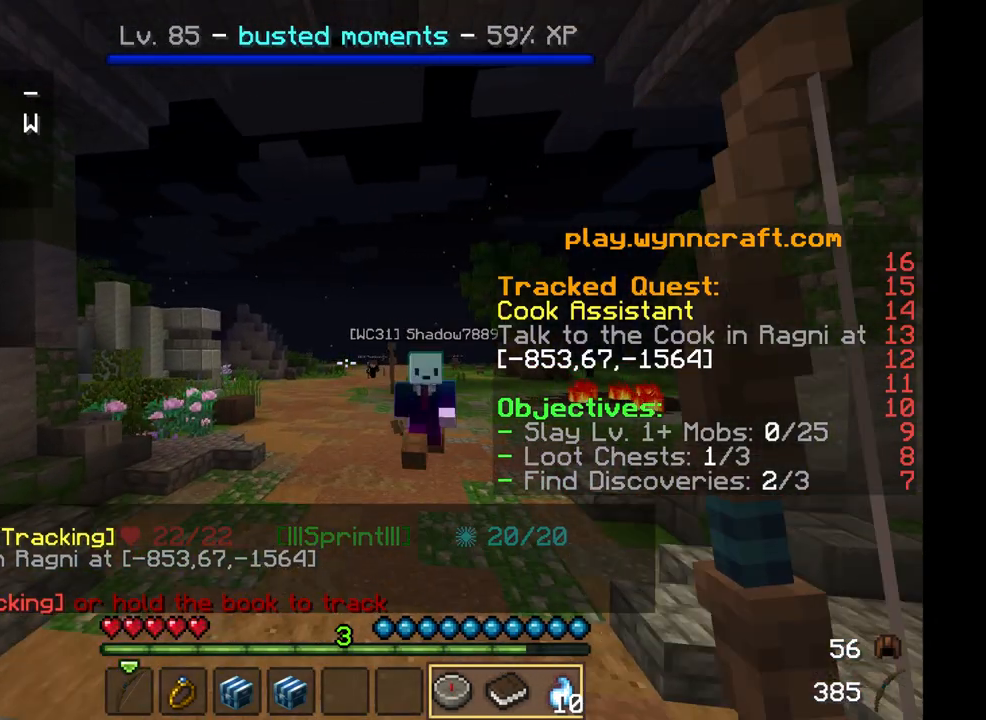
{"keys": ["w"], "mouse": ["right"], "events": [[375, "mouse_right", "down"]]}
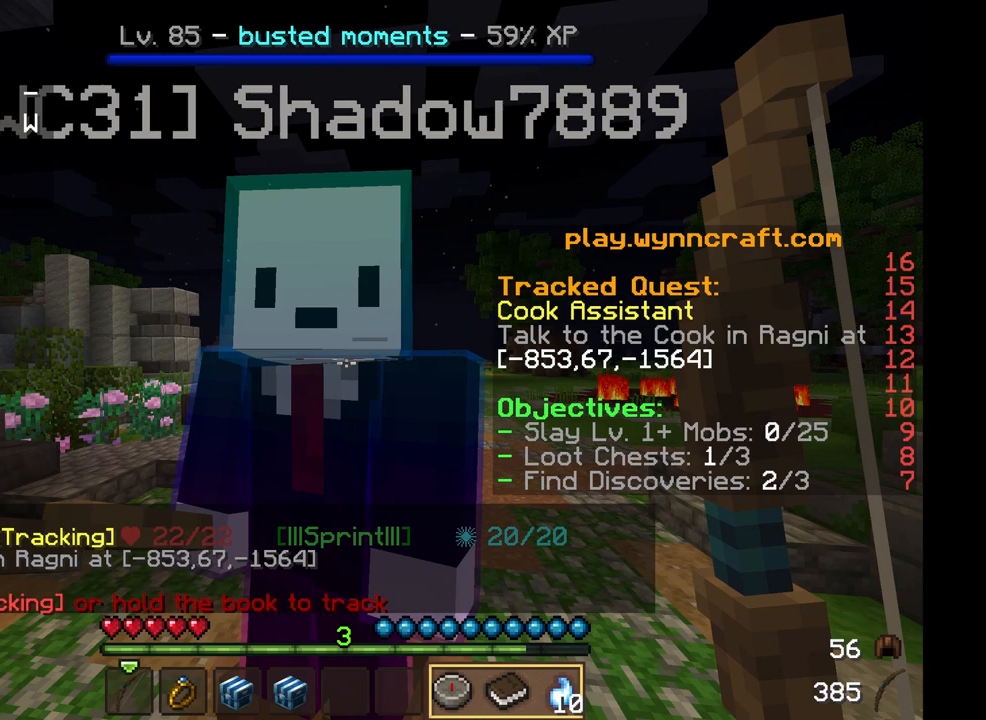
{"keys": ["w"], "mouse": [], "events": [[83, "mouse_right", "up"]]}
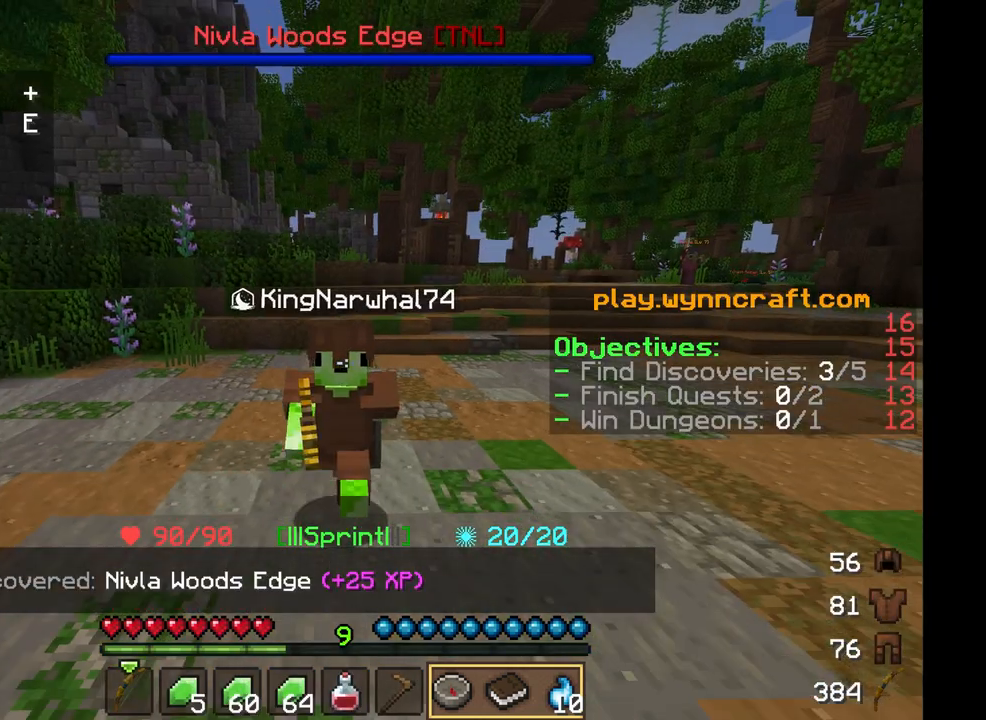
{"keys": [], "mouse": [], "events": [[292, "w", "up"]]}